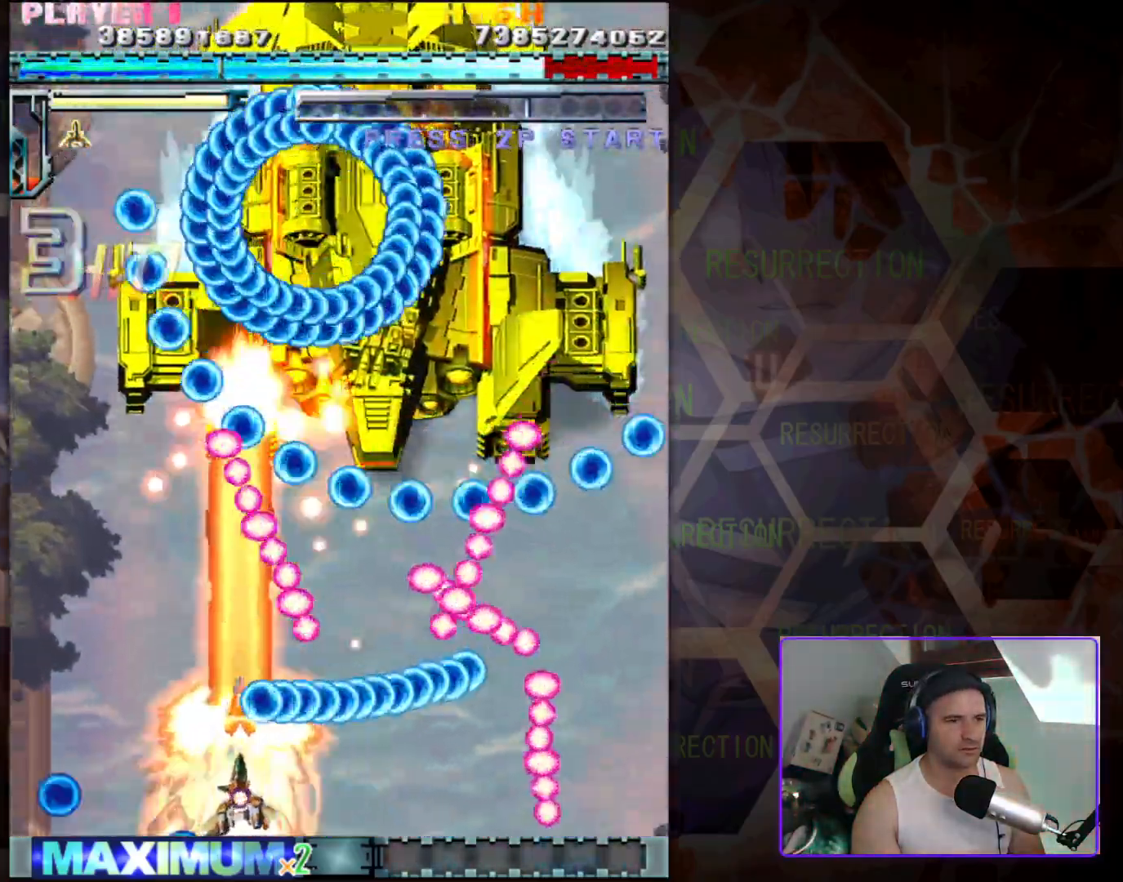
Gameplay with a controller (arcade stick); each line is a JSON object with the inputs held at the frame after it. "events" lists button and stick changes between this image and that frame as [ms after this image, input, new state], when the widget could be followed in between. Not read: L3 R3 other_buttons.
{"buttons": [], "left_stick": "left", "events": [[83, "left_stick", "down-left"], [250, "left_stick", "up-left"], [317, "left_stick", "center"], [417, "left_stick", "left"]]}
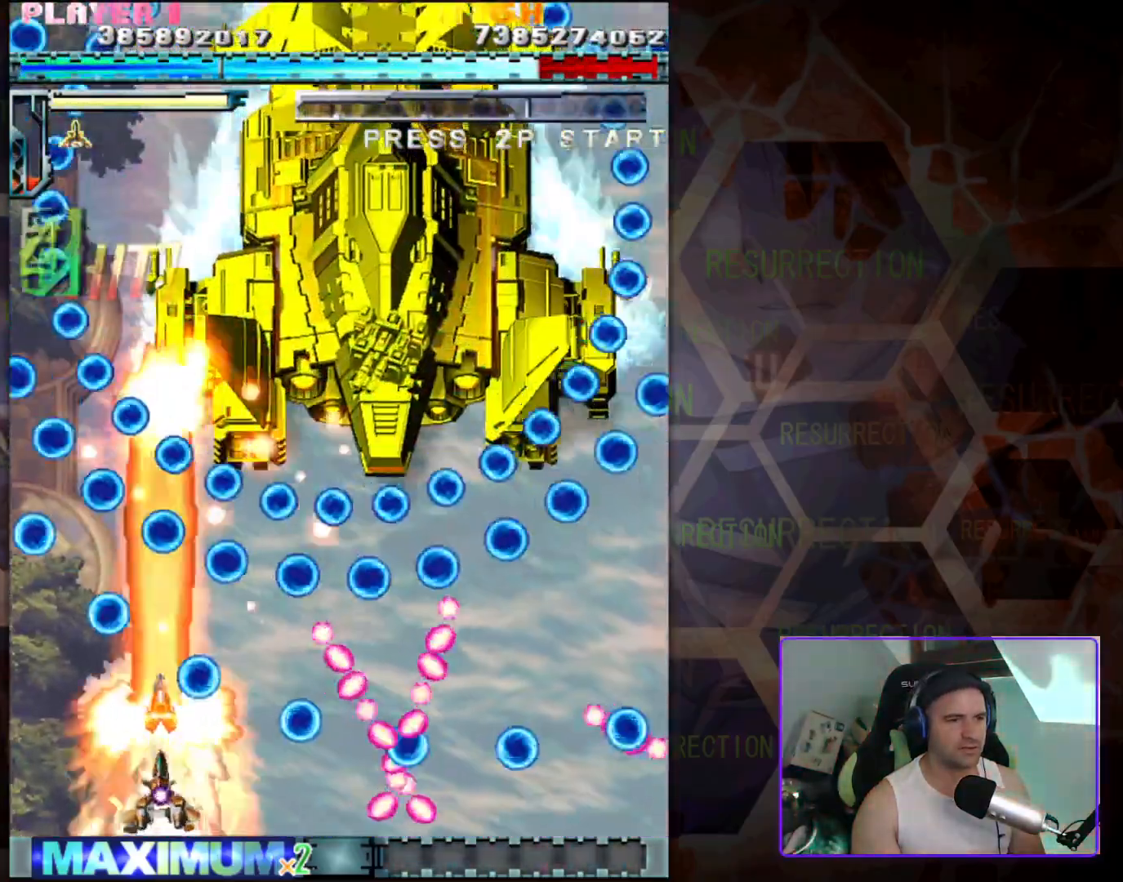
{"buttons": [], "left_stick": "left", "events": [[250, "left_stick", "up"], [383, "left_stick", "right"], [450, "left_stick", "up"], [500, "left_stick", "left"]]}
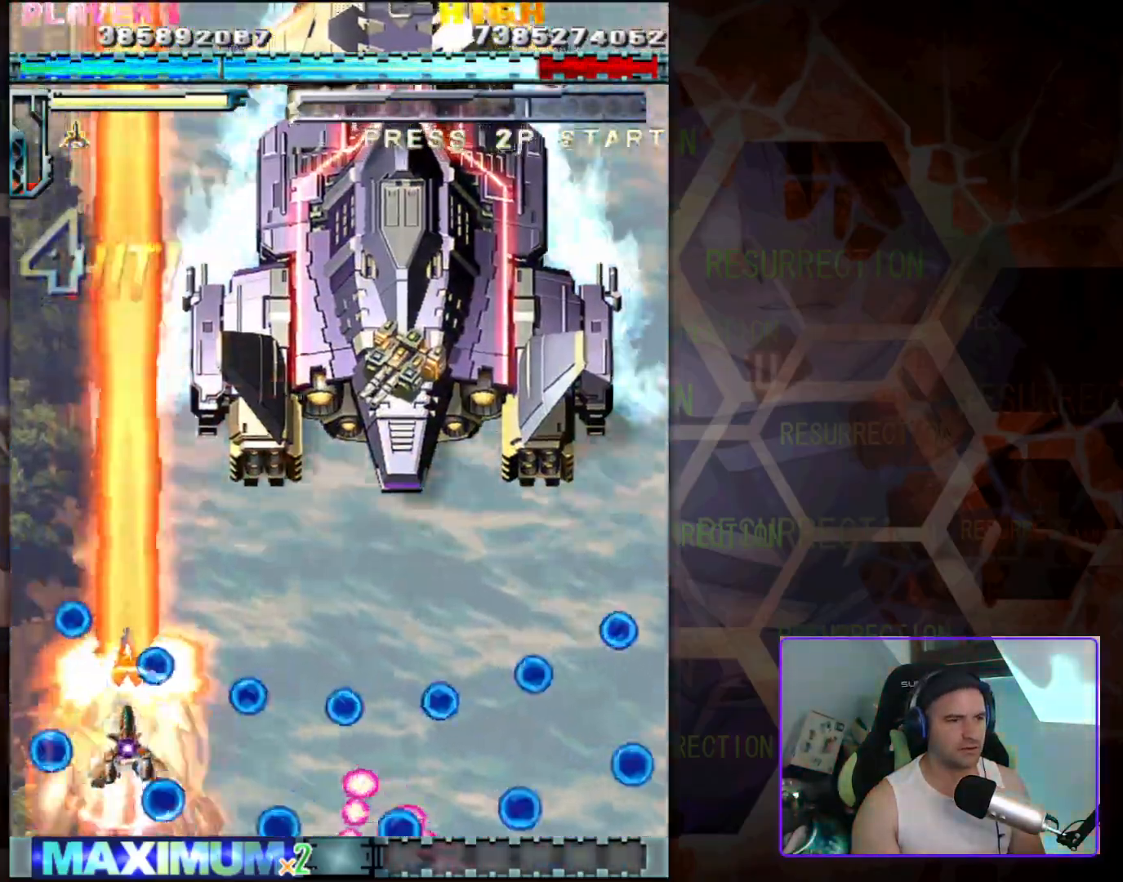
{"buttons": [], "left_stick": "up-right", "events": [[317, "left_stick", "up-right"]]}
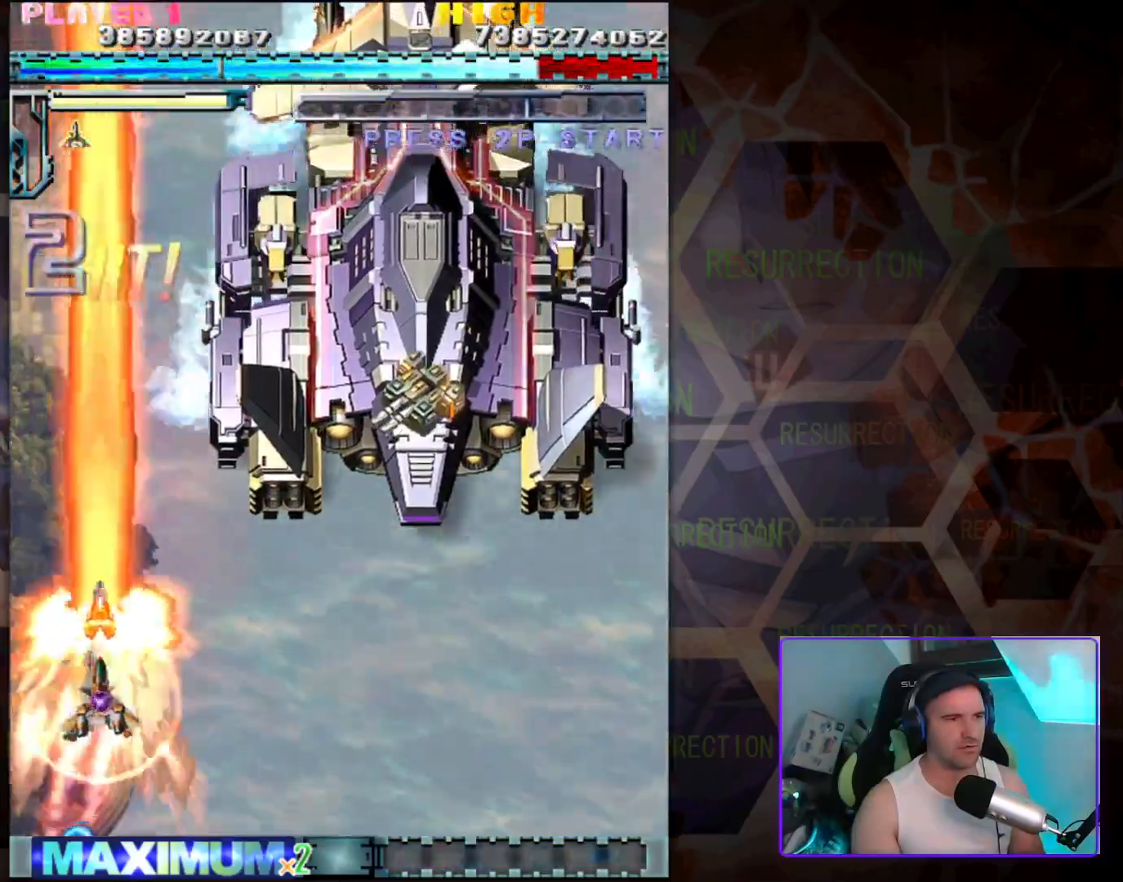
{"buttons": [], "left_stick": "down-right", "events": [[167, "left_stick", "down-right"]]}
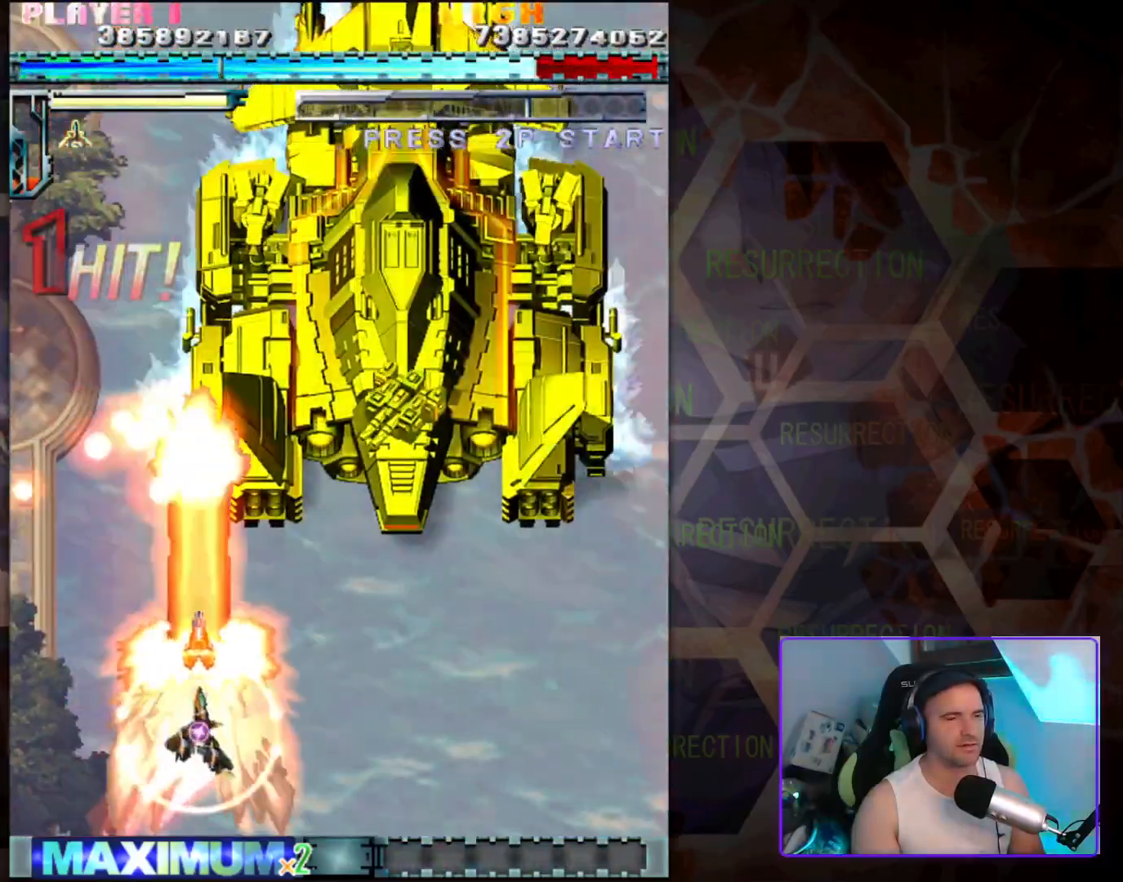
{"buttons": [], "left_stick": "right", "events": [[150, "left_stick", "right"]]}
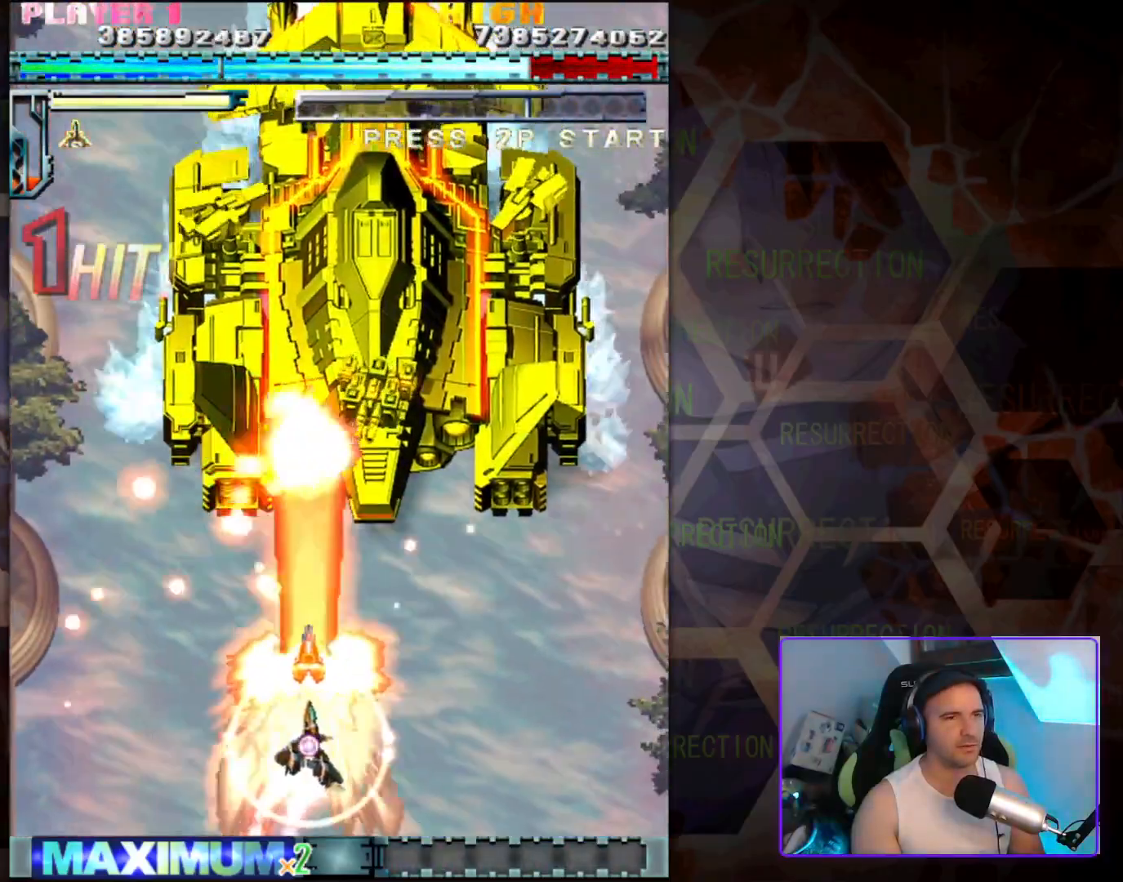
{"buttons": [], "left_stick": "left", "events": [[33, "left_stick", "center"], [450, "left_stick", "left"]]}
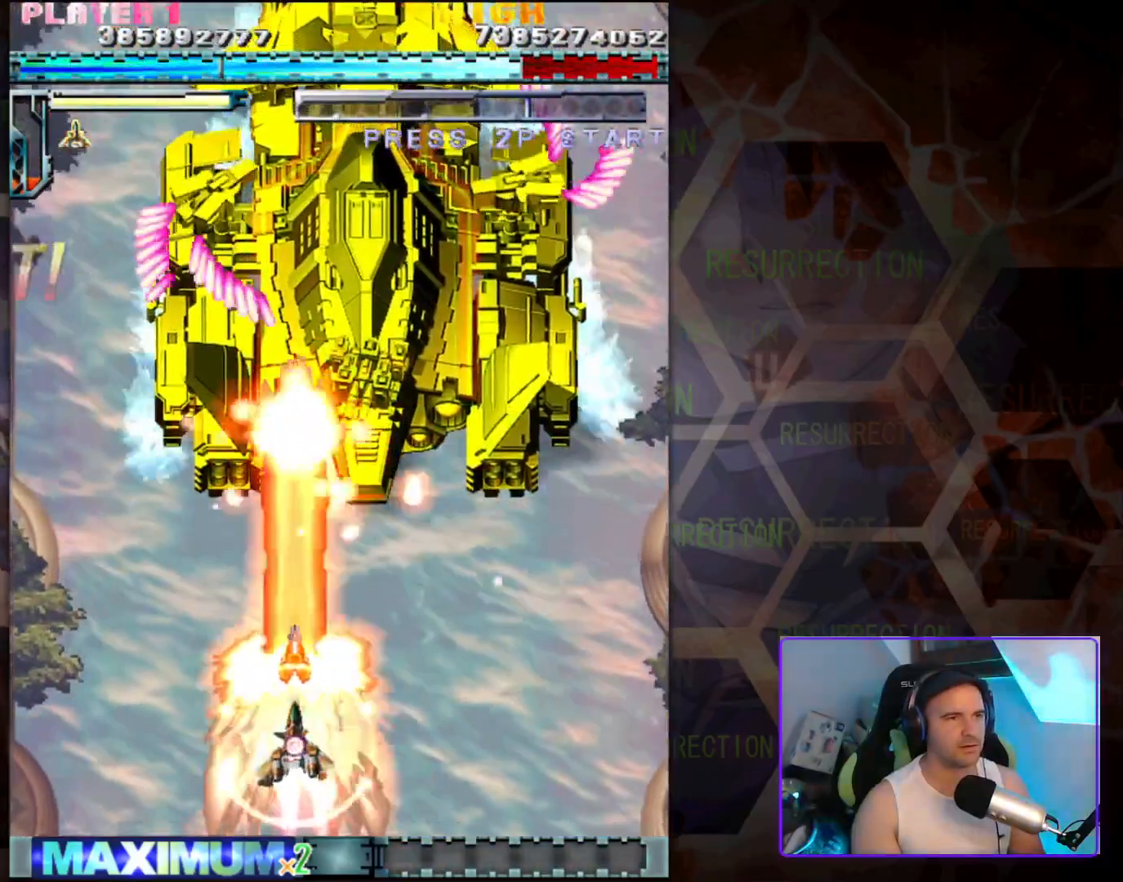
{"buttons": [], "left_stick": "center", "events": [[83, "left_stick", "center"]]}
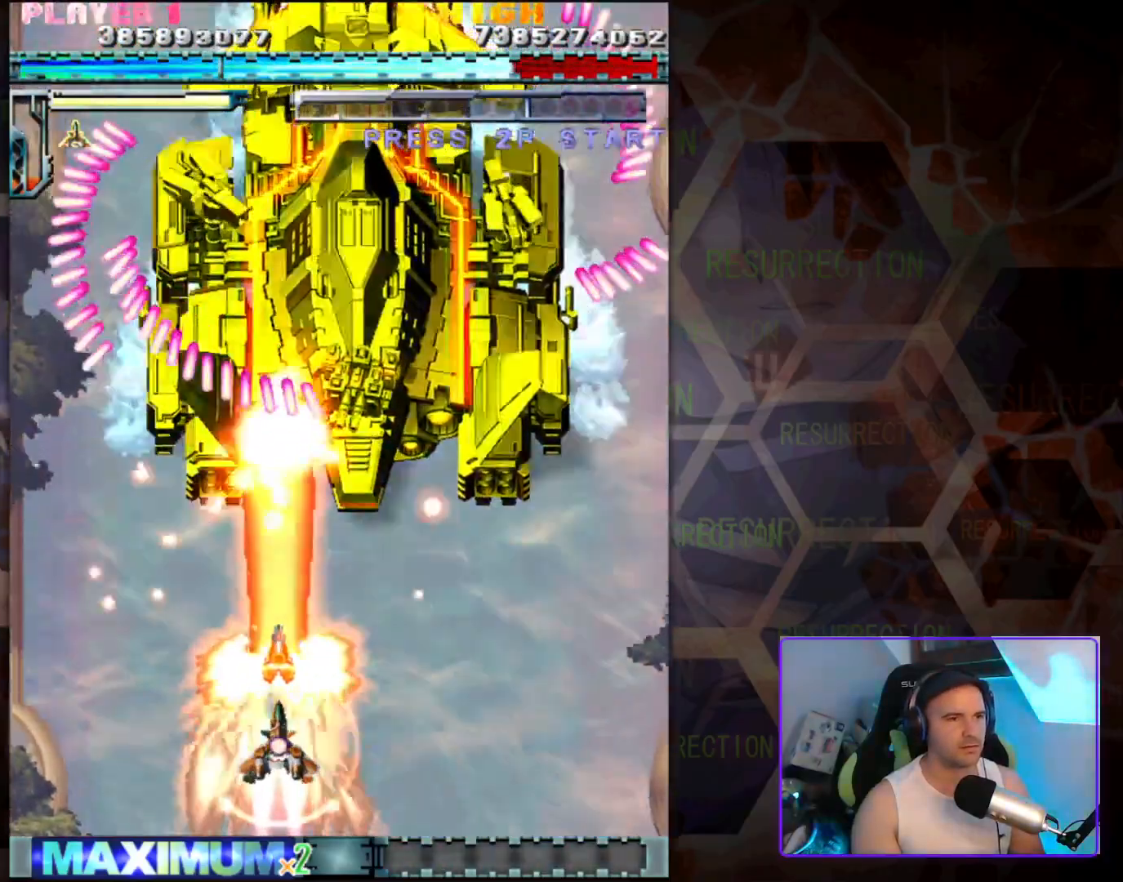
{"buttons": [], "left_stick": "center", "events": []}
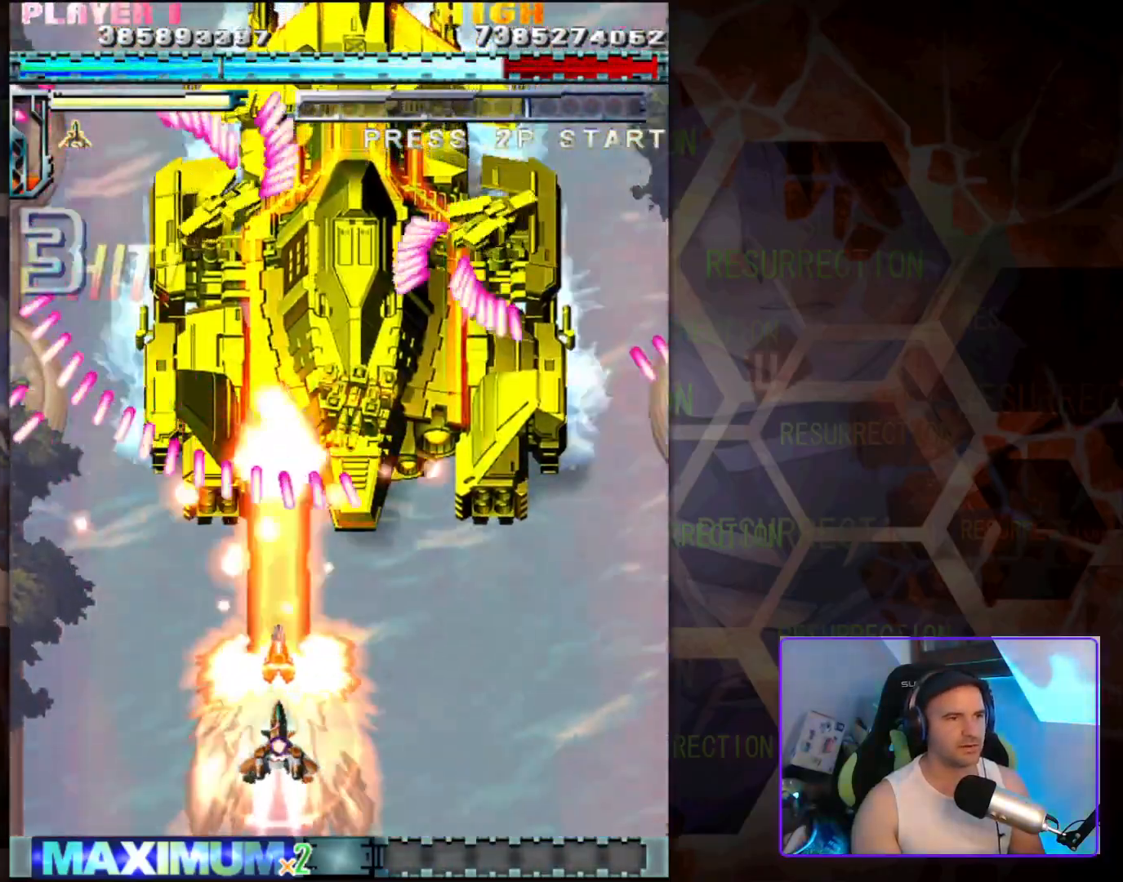
{"buttons": [], "left_stick": "center", "events": [[83, "left_stick", "down-right"], [283, "left_stick", "center"]]}
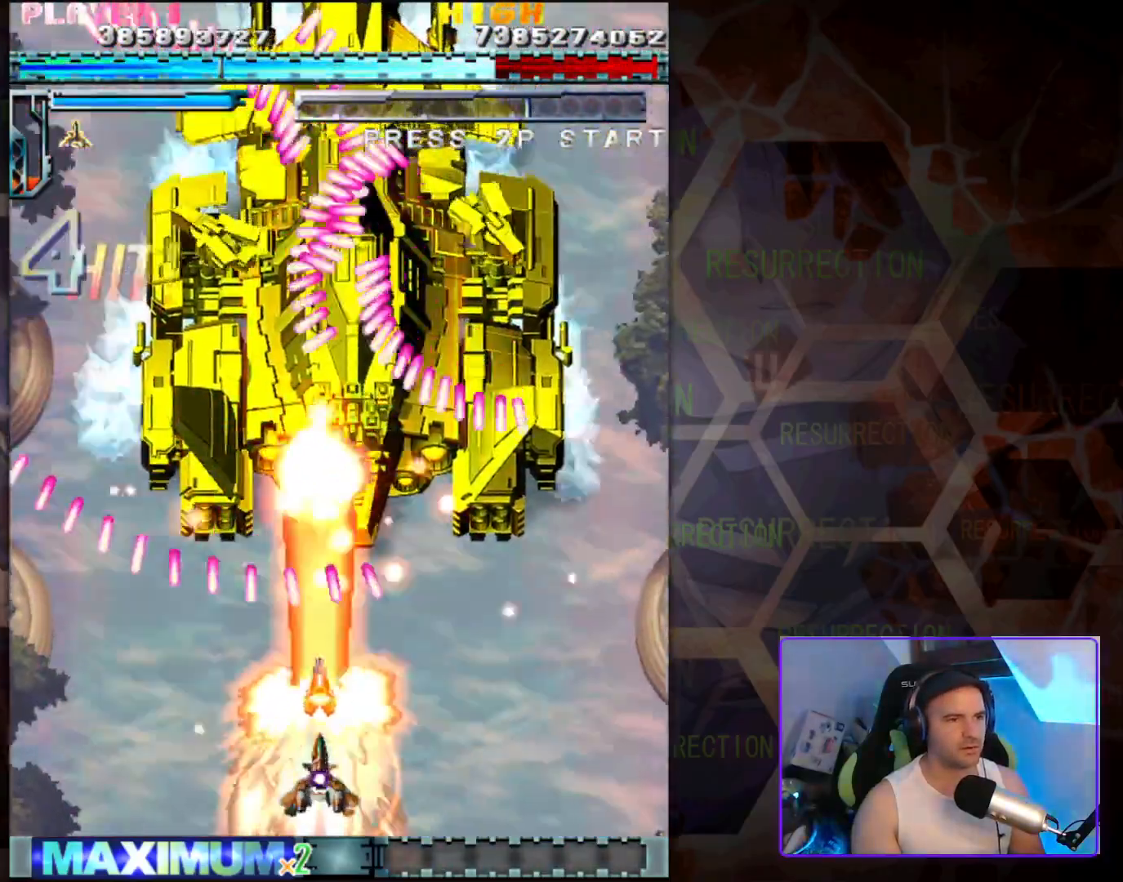
{"buttons": [], "left_stick": "center", "events": [[267, "left_stick", "left"], [400, "left_stick", "center"]]}
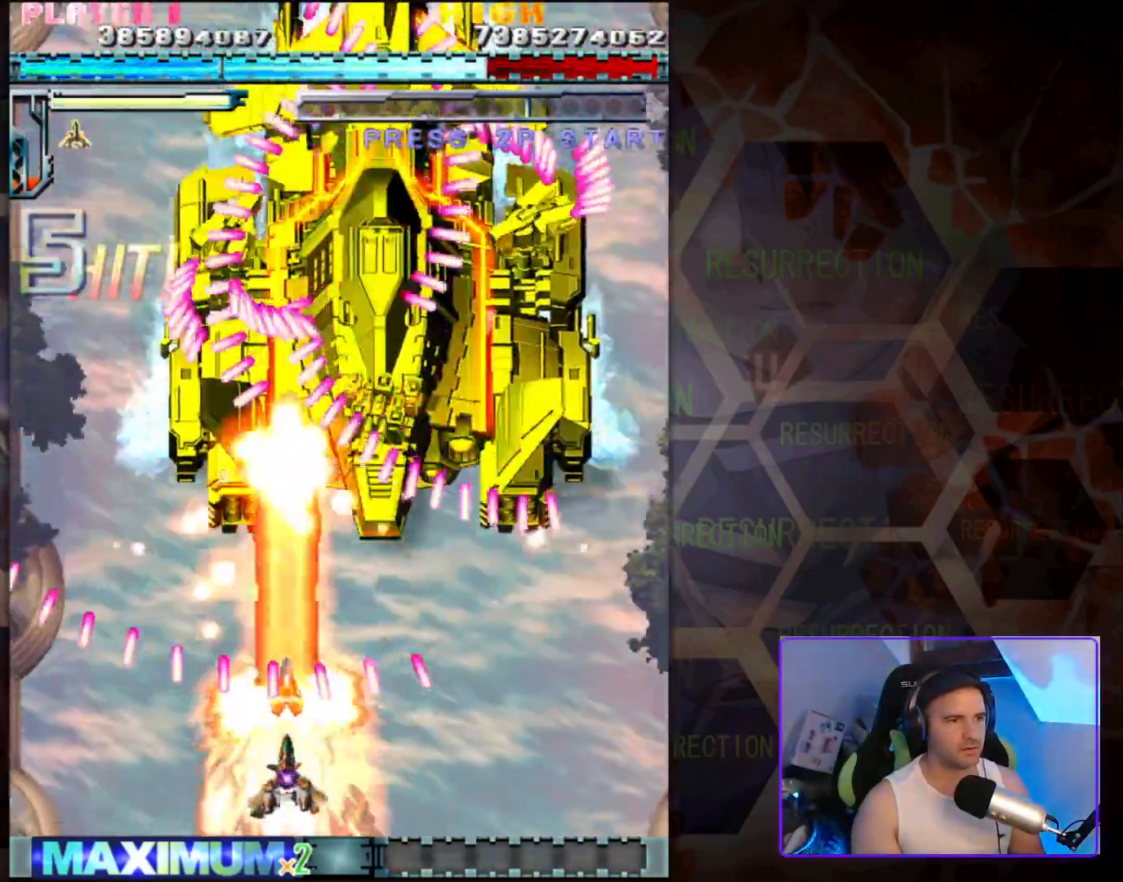
{"buttons": [], "left_stick": "center", "events": [[367, "left_stick", "right"], [433, "left_stick", "center"]]}
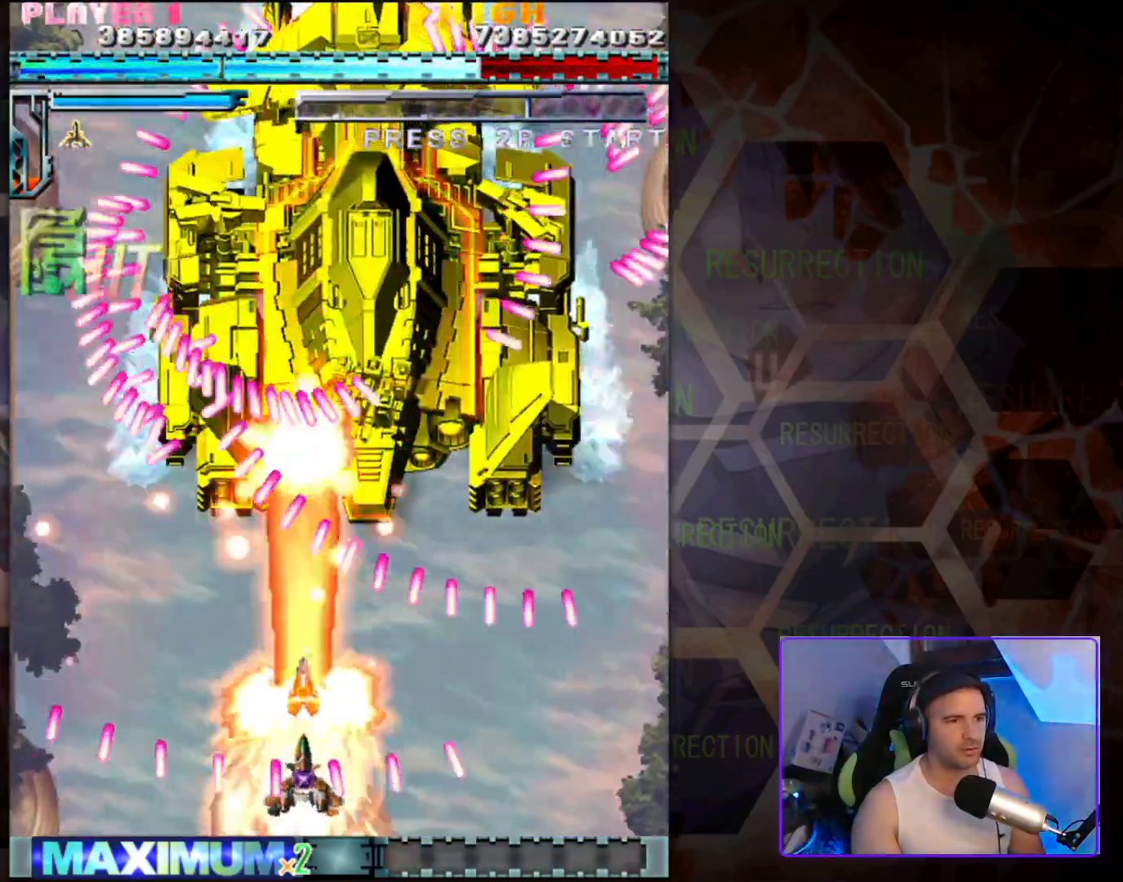
{"buttons": [], "left_stick": "center", "events": []}
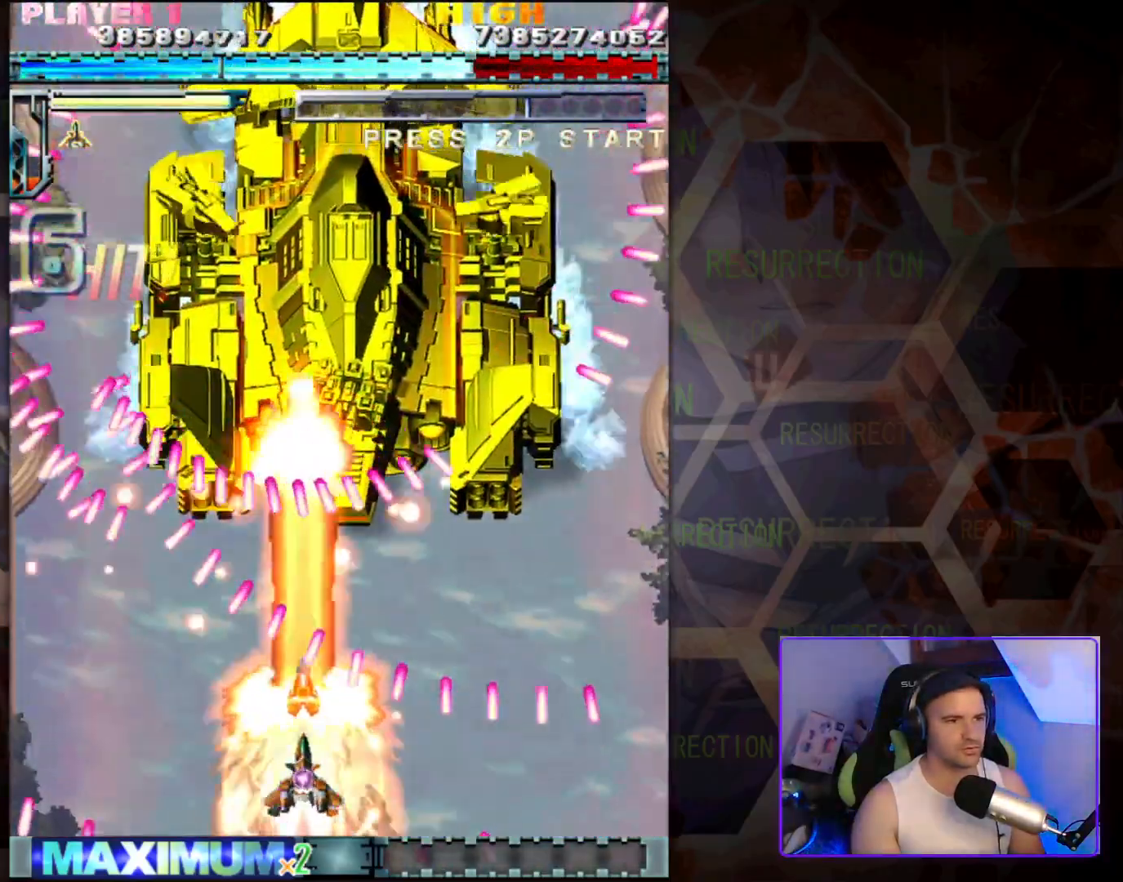
{"buttons": [], "left_stick": "center", "events": []}
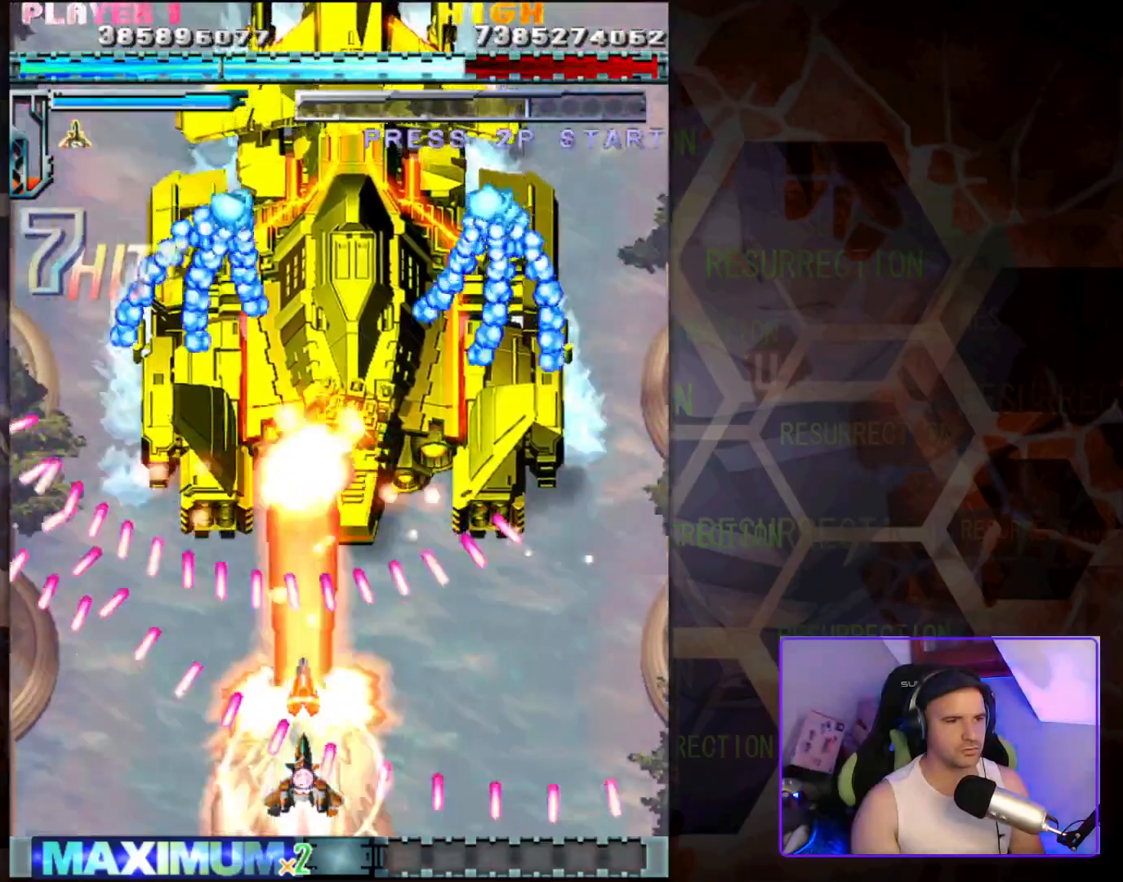
{"buttons": [], "left_stick": "center", "events": [[250, "left_stick", "up"], [383, "left_stick", "center"]]}
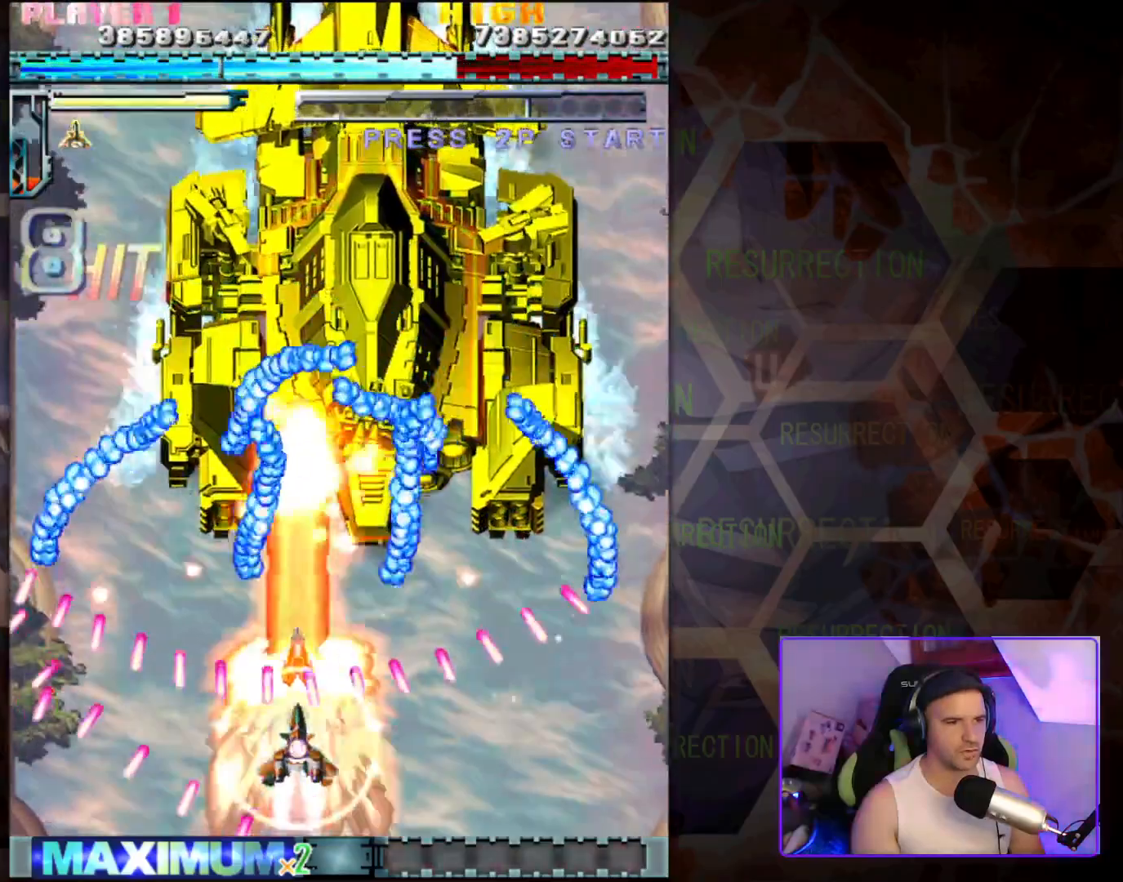
{"buttons": [], "left_stick": "down-left", "events": [[117, "left_stick", "down"], [283, "left_stick", "down-left"]]}
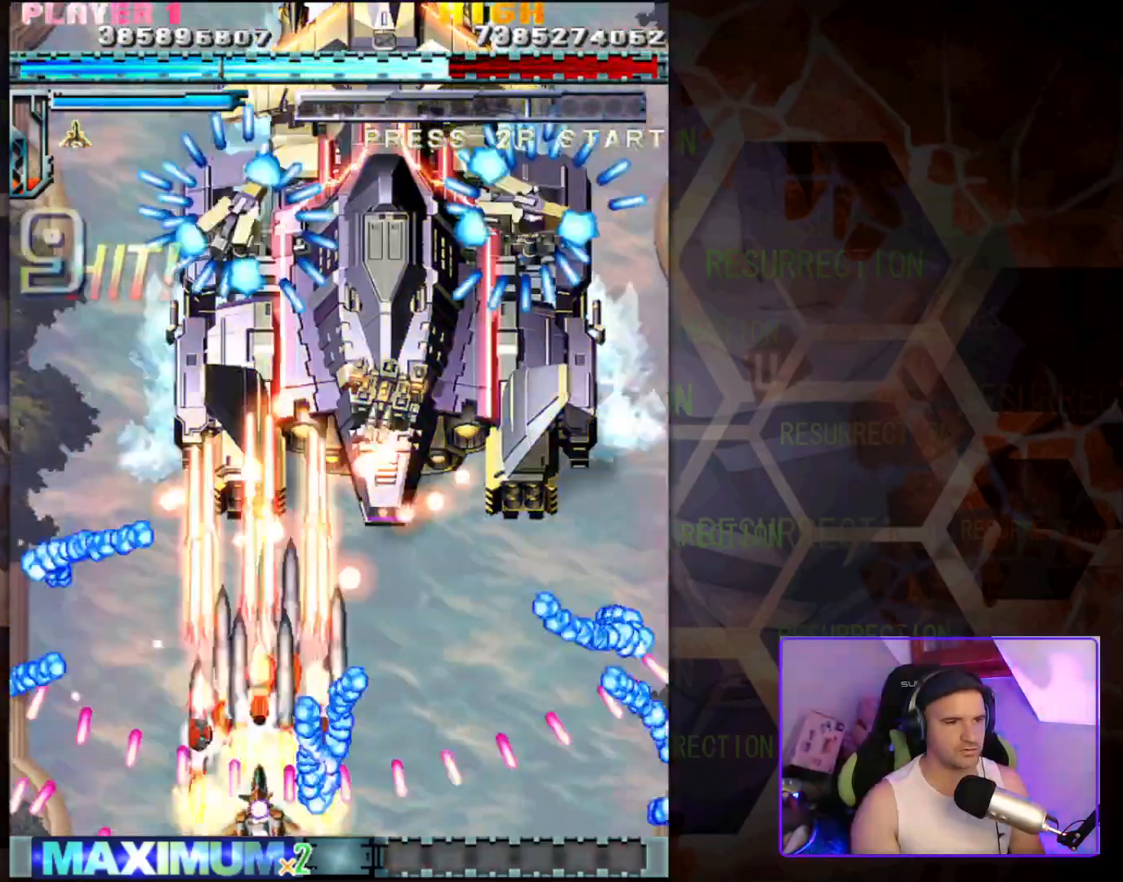
{"buttons": [], "left_stick": "right", "events": [[400, "left_stick", "right"]]}
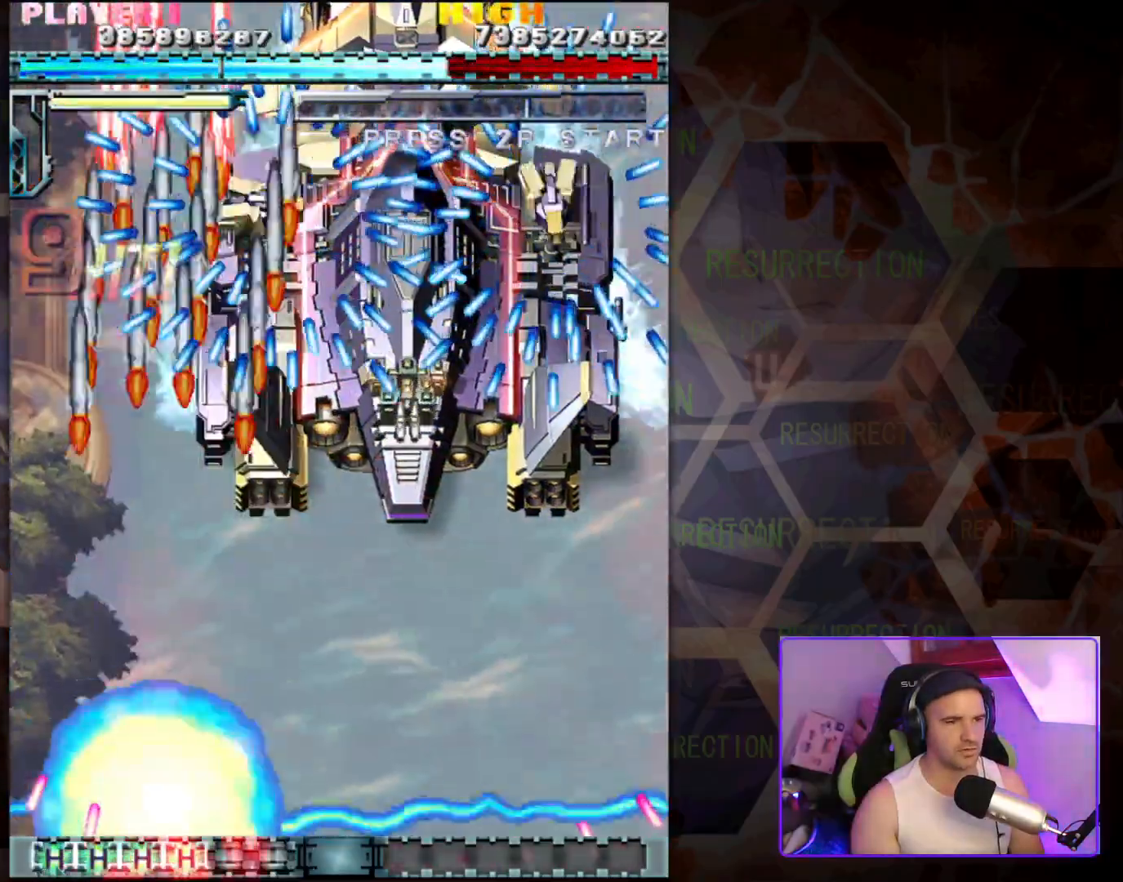
{"buttons": [], "left_stick": "center", "events": [[17, "left_stick", "up"], [150, "left_stick", "up-right"], [417, "left_stick", "center"]]}